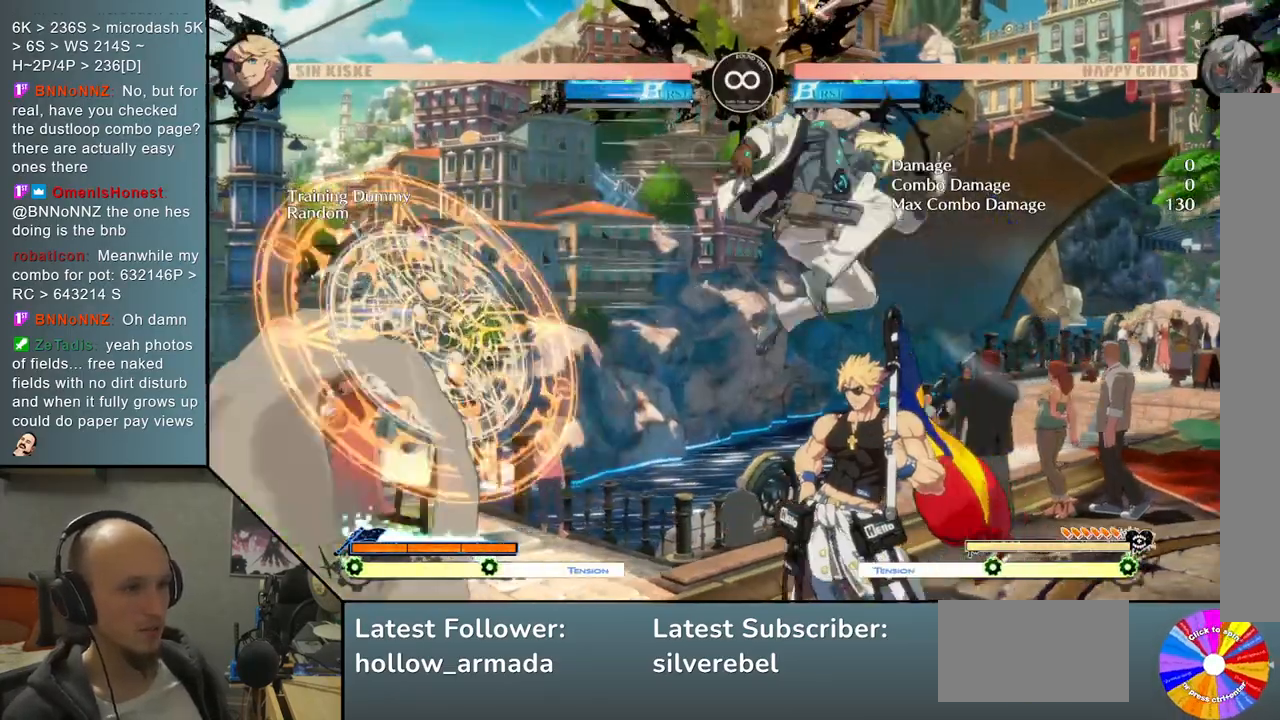
Gameplay with a controller (arcade stick); each line is a JSON object with the inputs held at the frame after it. "events" lists button and stick changes between this image and that frame as [ms after this image, input, new state], when the widget could be followed in between. Not read: L3 R3 other_buttons.
{"buttons": ["L2"], "left_stick": "center", "events": [[133, "CROSS", "up"], [300, "L2", "down"]]}
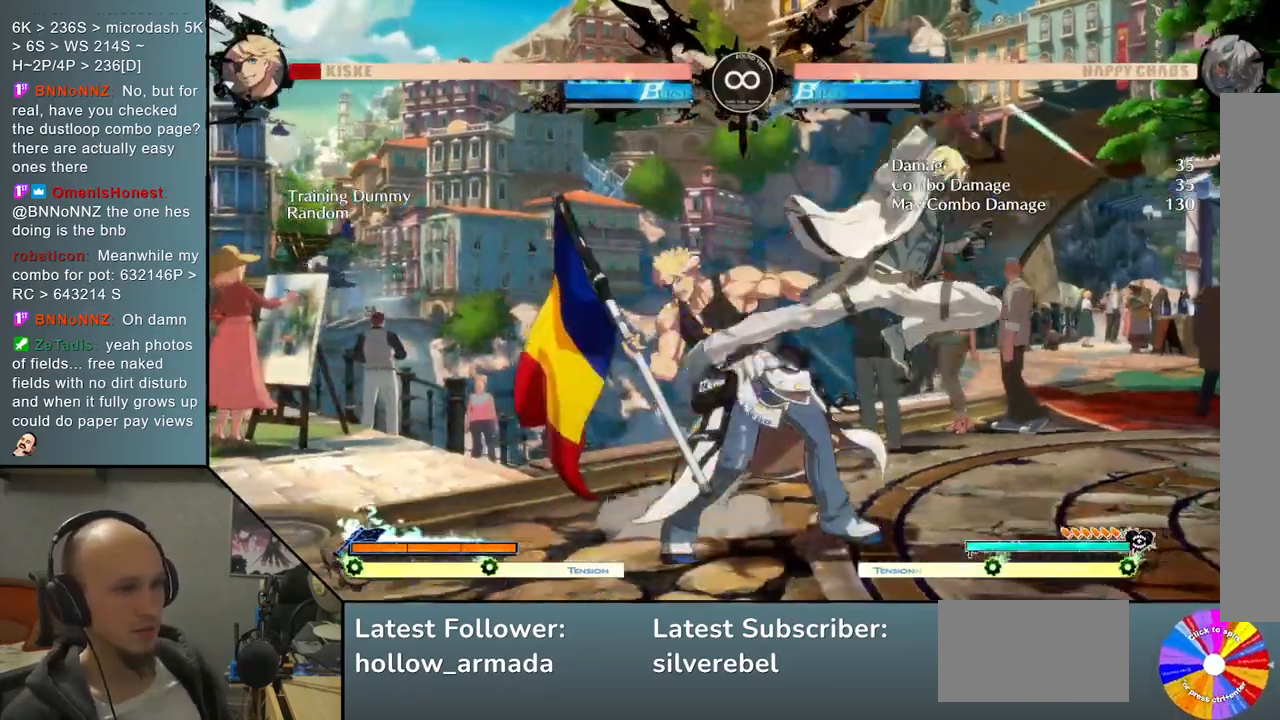
{"buttons": ["SQUARE"], "left_stick": "down", "events": [[67, "L2", "up"], [250, "R2", "down"], [383, "R2", "up"], [383, "left_stick", "down"], [500, "SQUARE", "down"]]}
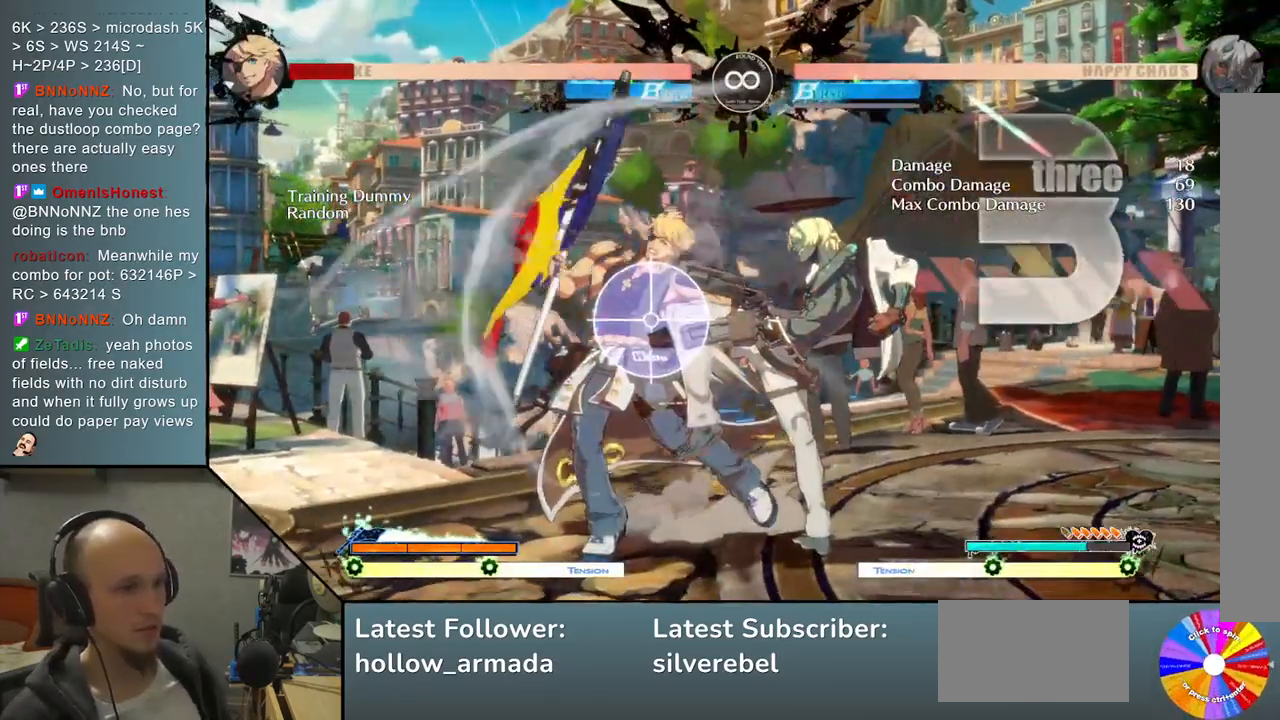
{"buttons": [], "left_stick": "down", "events": [[133, "SQUARE", "up"], [217, "CROSS", "down"], [383, "CROSS", "up"]]}
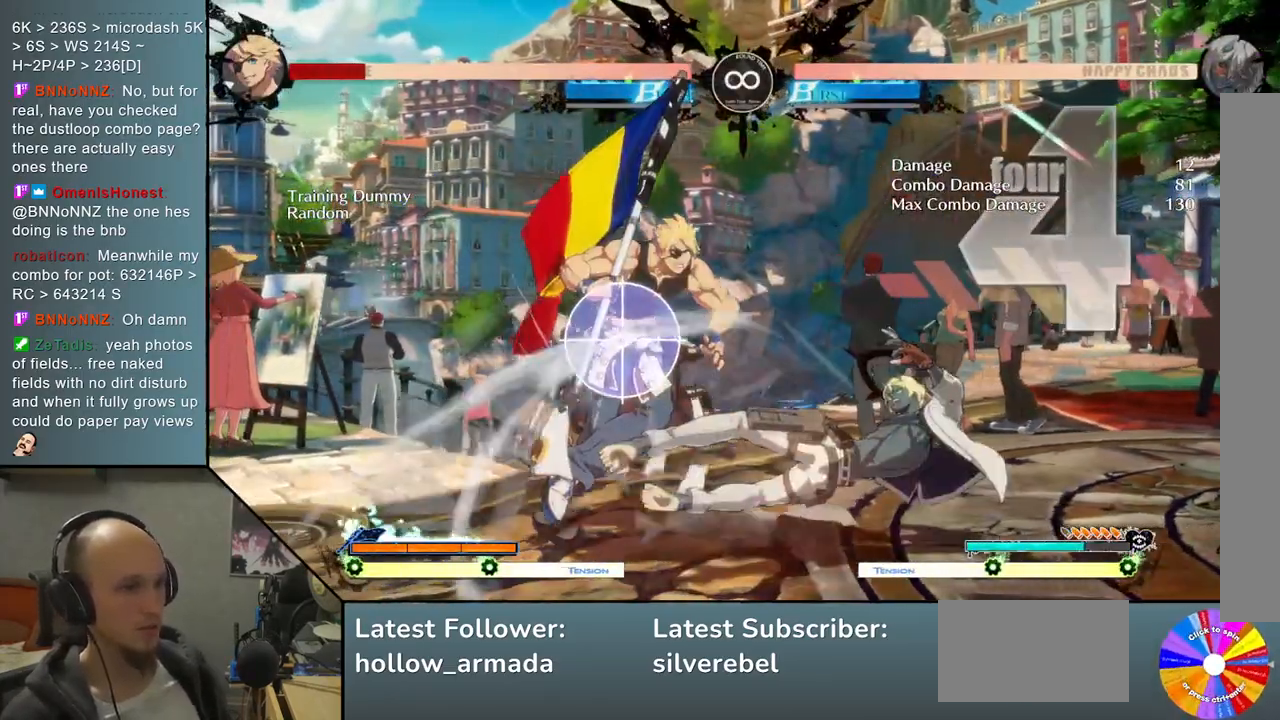
{"buttons": [], "left_stick": "center", "events": [[83, "left_stick", "center"], [133, "R2", "down"], [250, "R2", "up"], [250, "SELECT", "down"], [467, "SELECT", "up"]]}
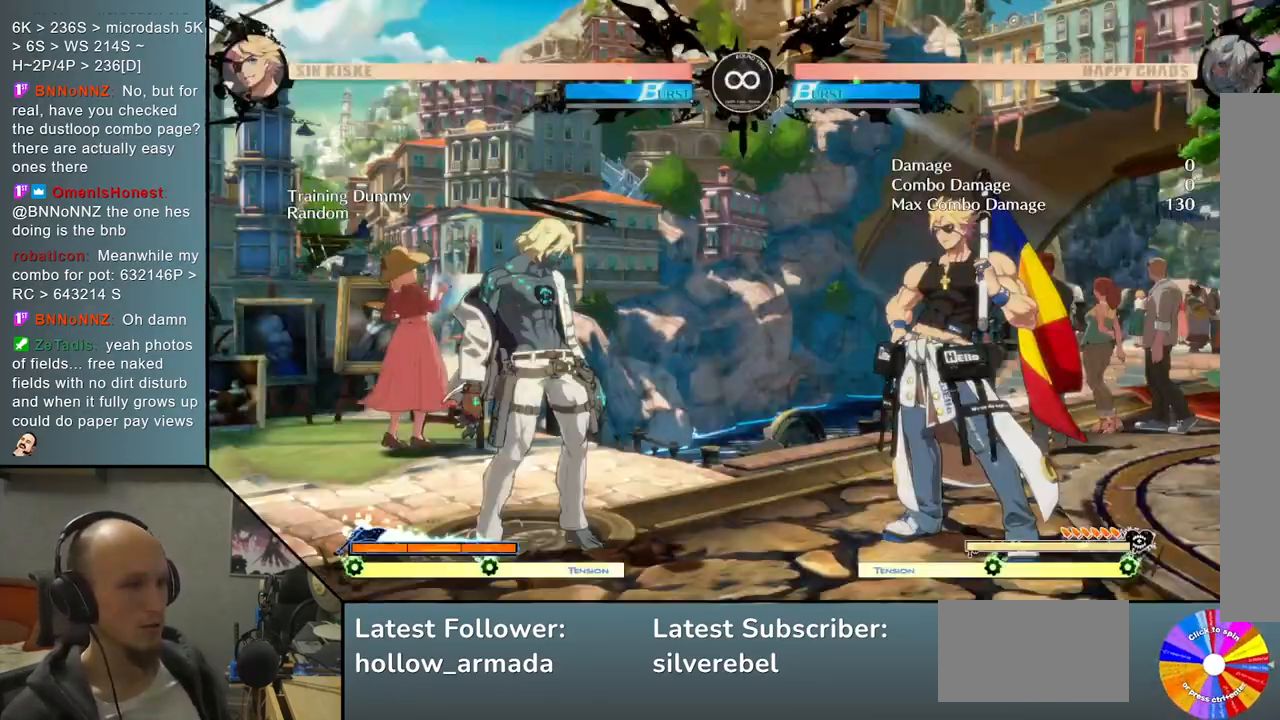
{"buttons": [], "left_stick": "center", "events": []}
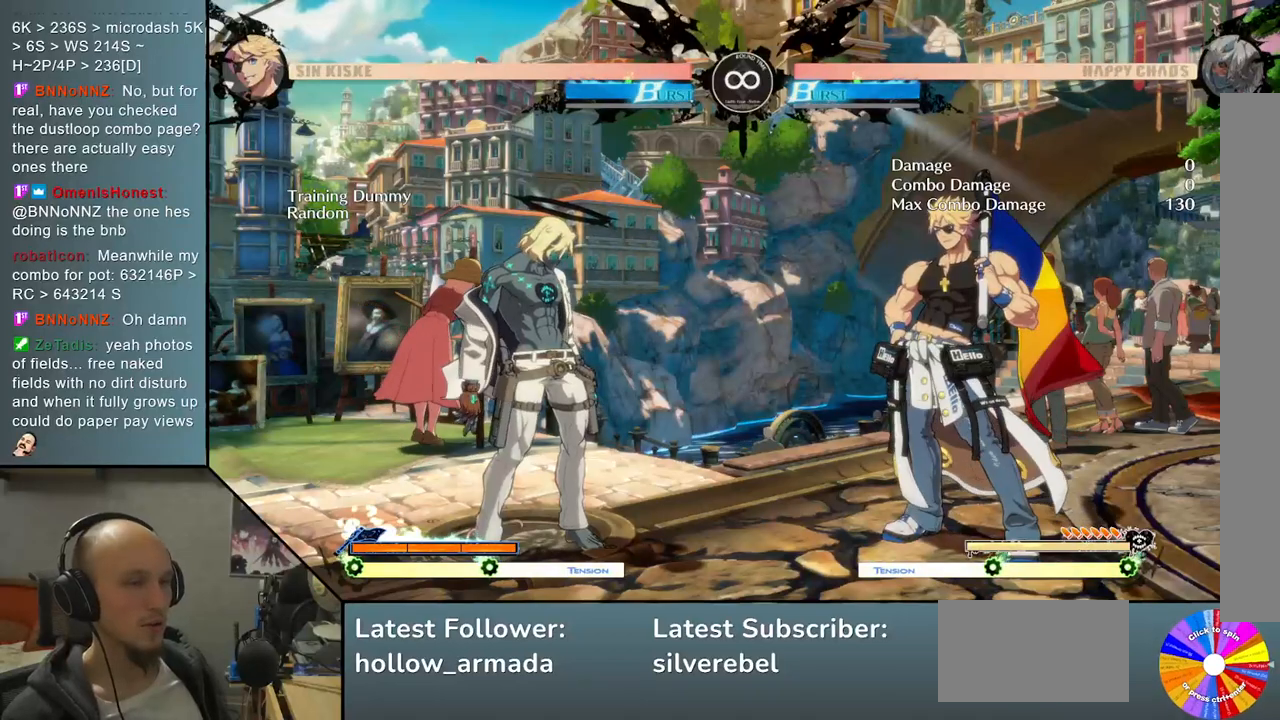
{"buttons": [], "left_stick": "center", "events": []}
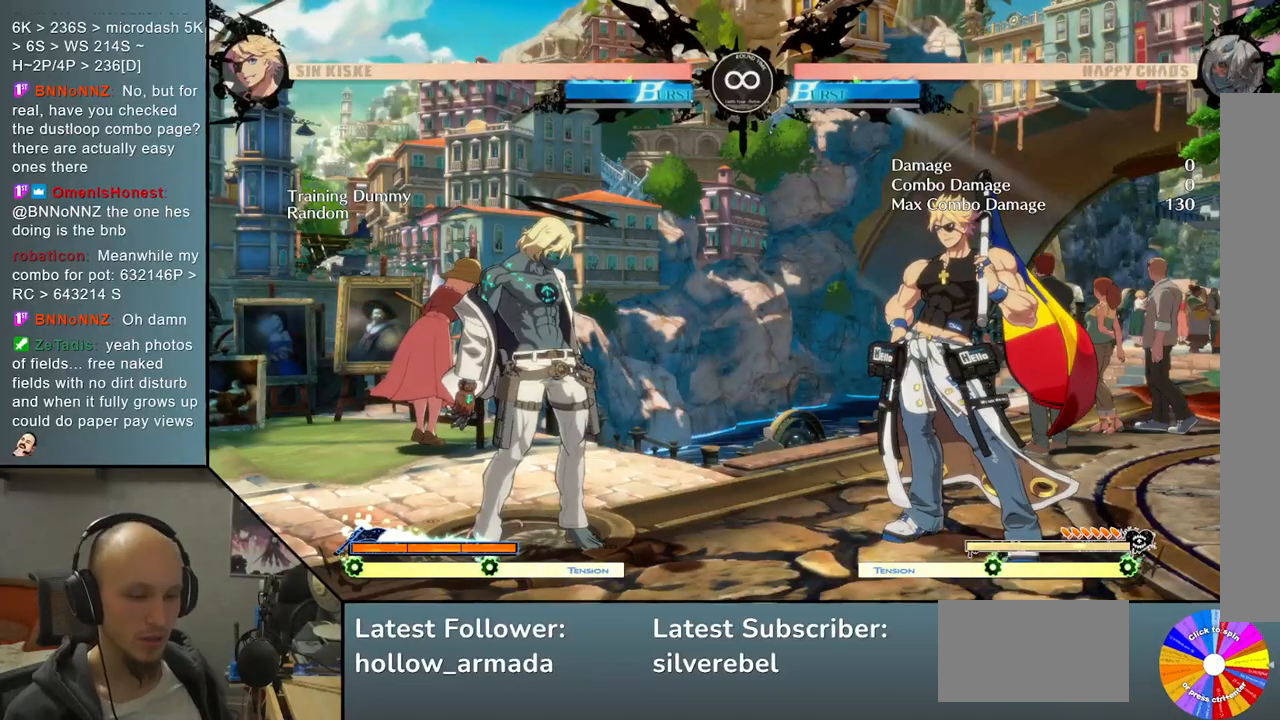
{"buttons": [], "left_stick": "center", "events": []}
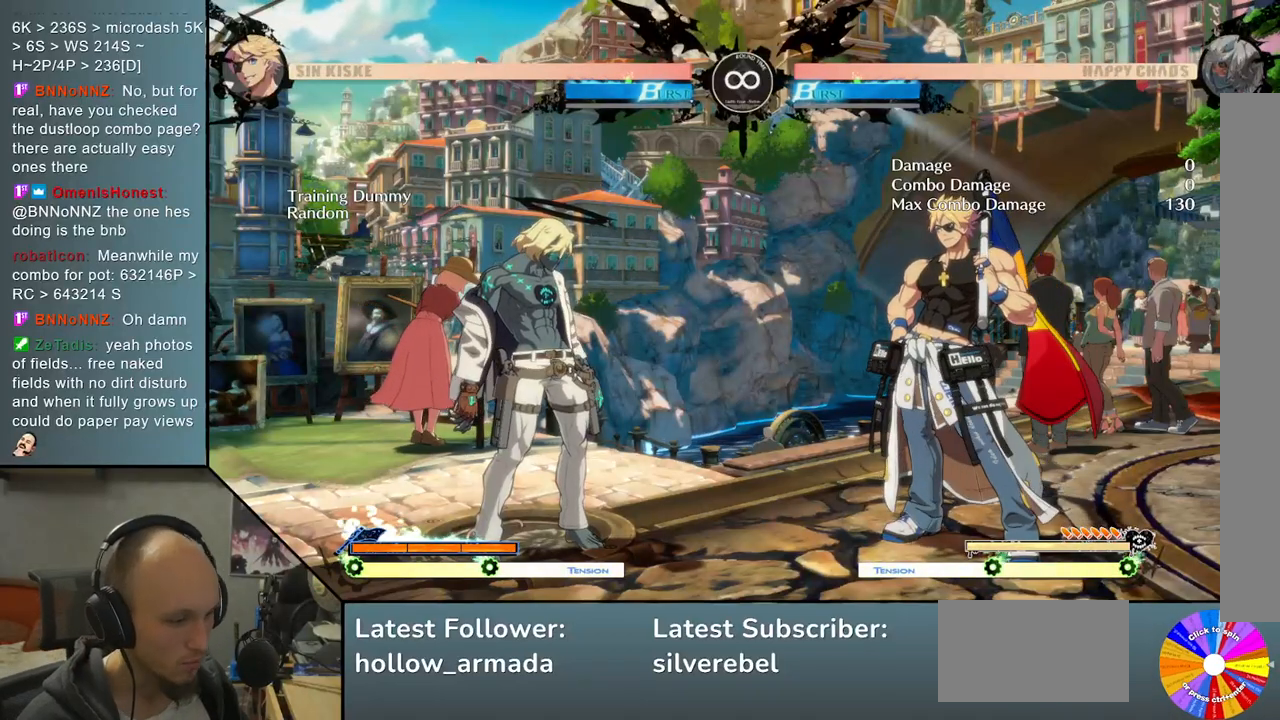
{"buttons": [], "left_stick": "center", "events": []}
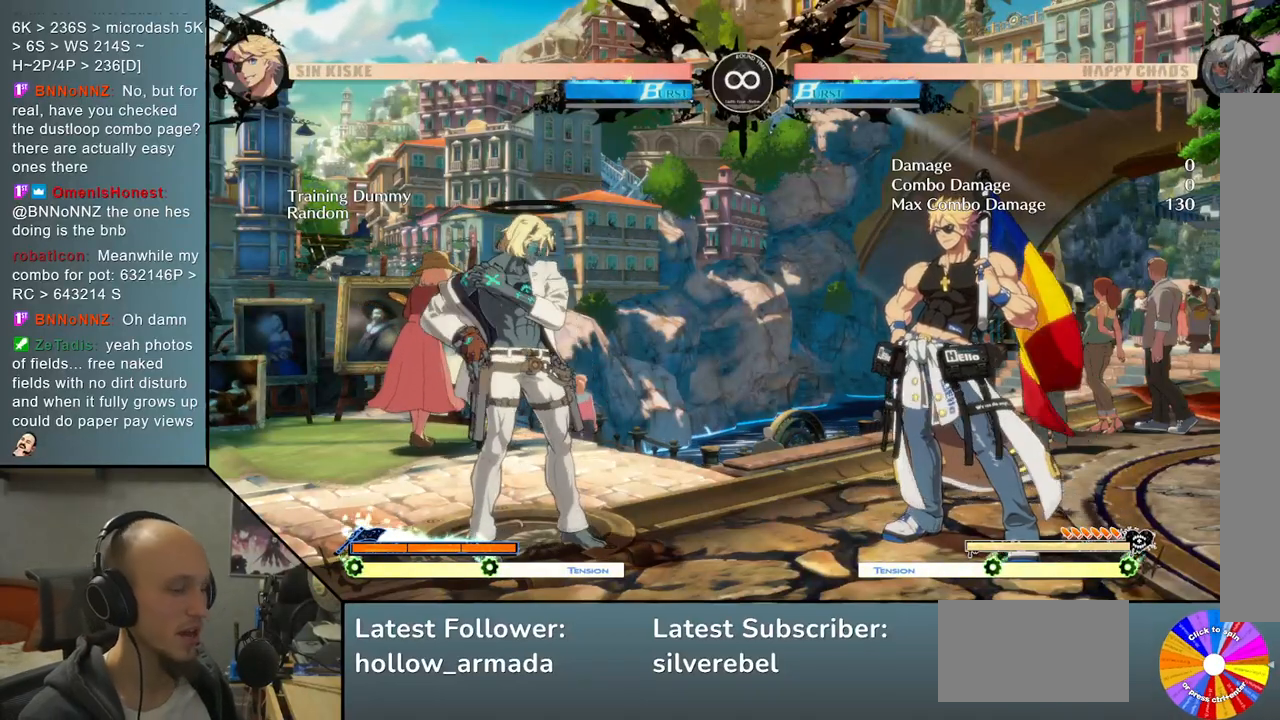
{"buttons": [], "left_stick": "center", "events": []}
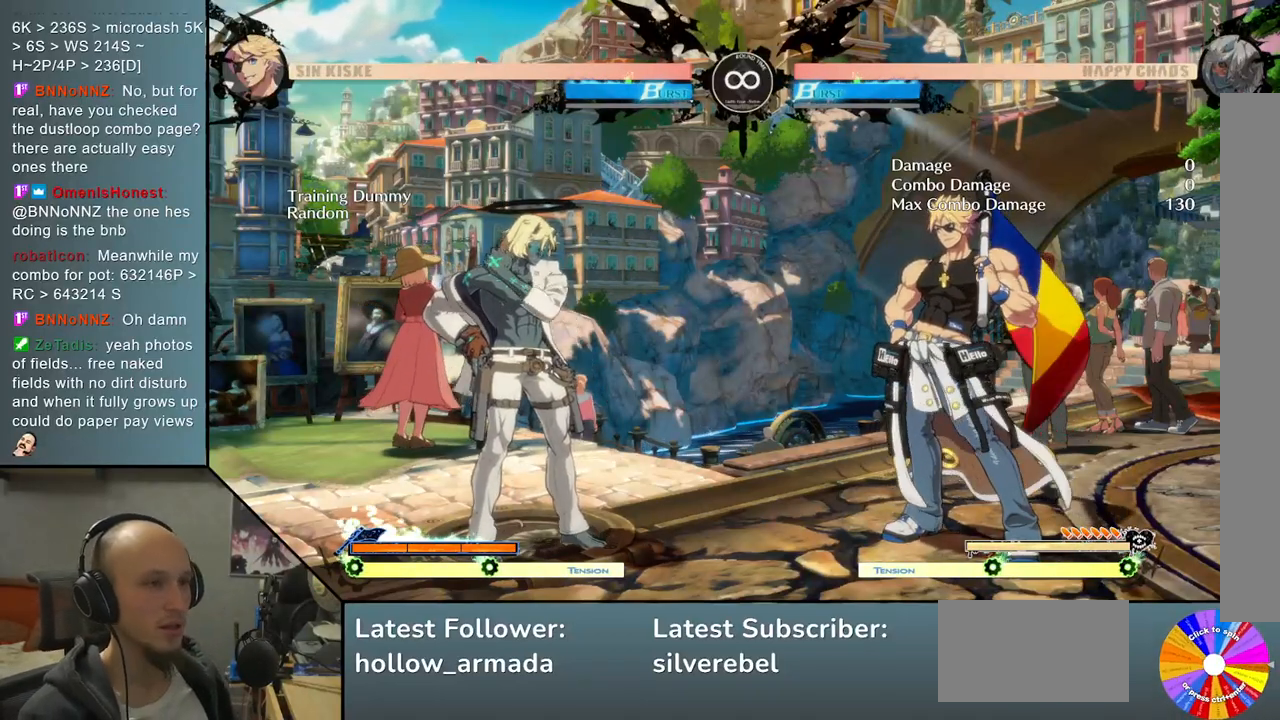
{"buttons": [], "left_stick": "center", "events": []}
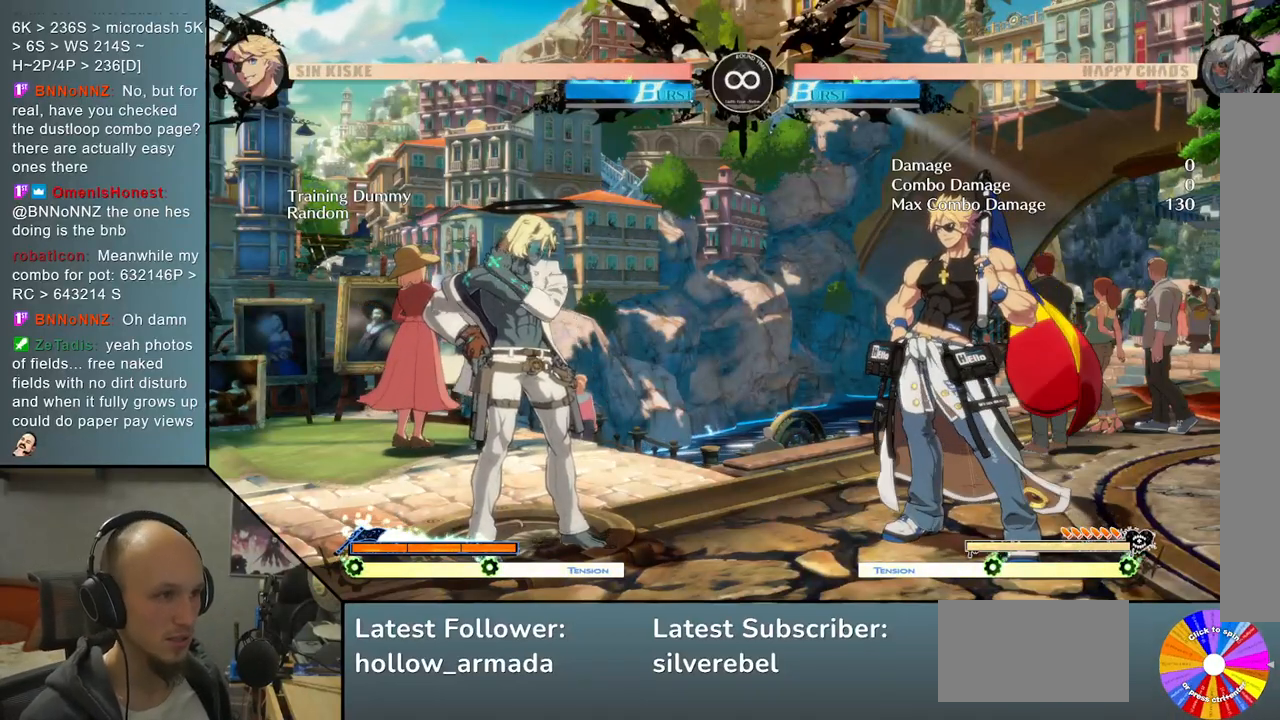
{"buttons": [], "left_stick": "center", "events": []}
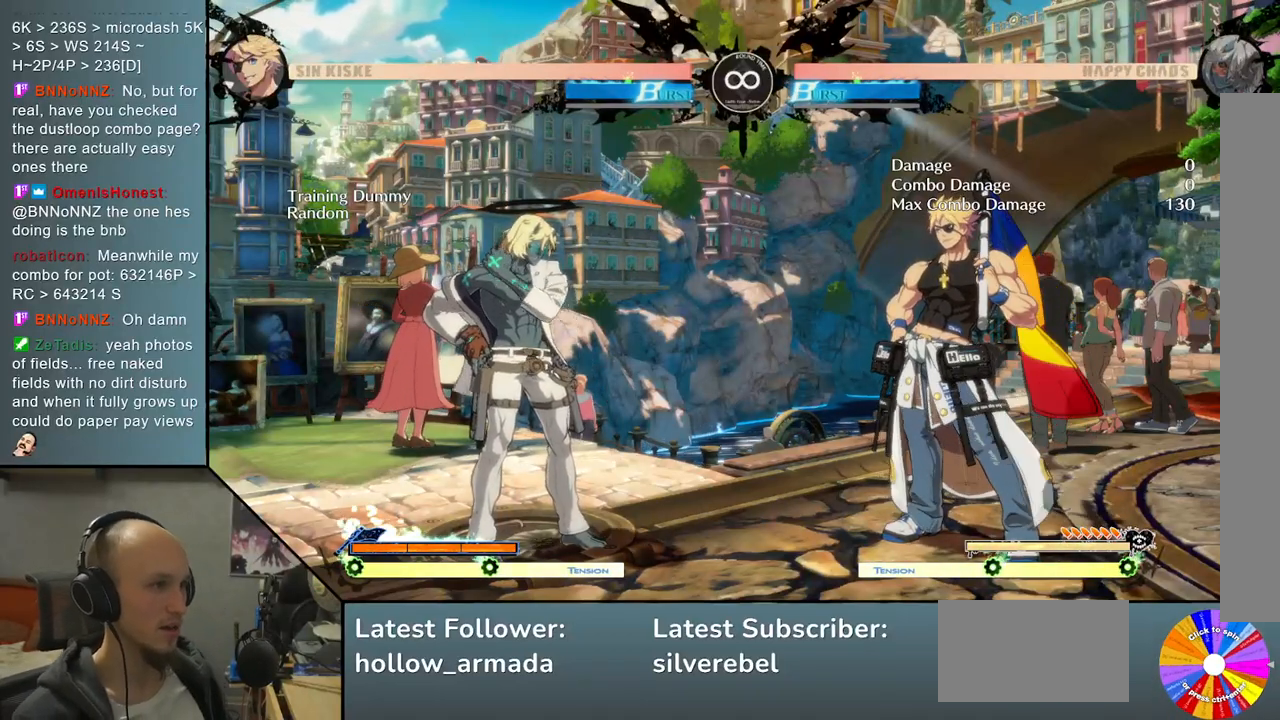
{"buttons": [], "left_stick": "center", "events": []}
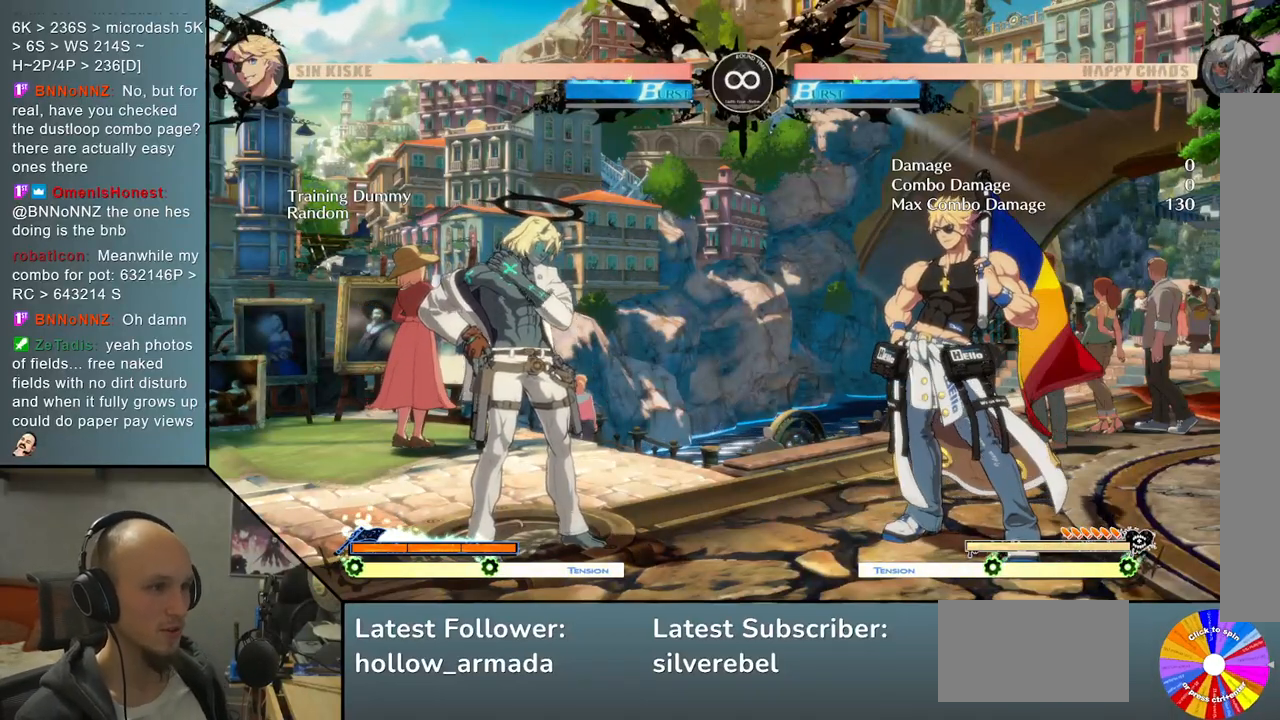
{"buttons": [], "left_stick": "center", "events": [[117, "left_stick", "up"], [233, "left_stick", "center"], [317, "TRIANGLE", "down"], [433, "TRIANGLE", "up"]]}
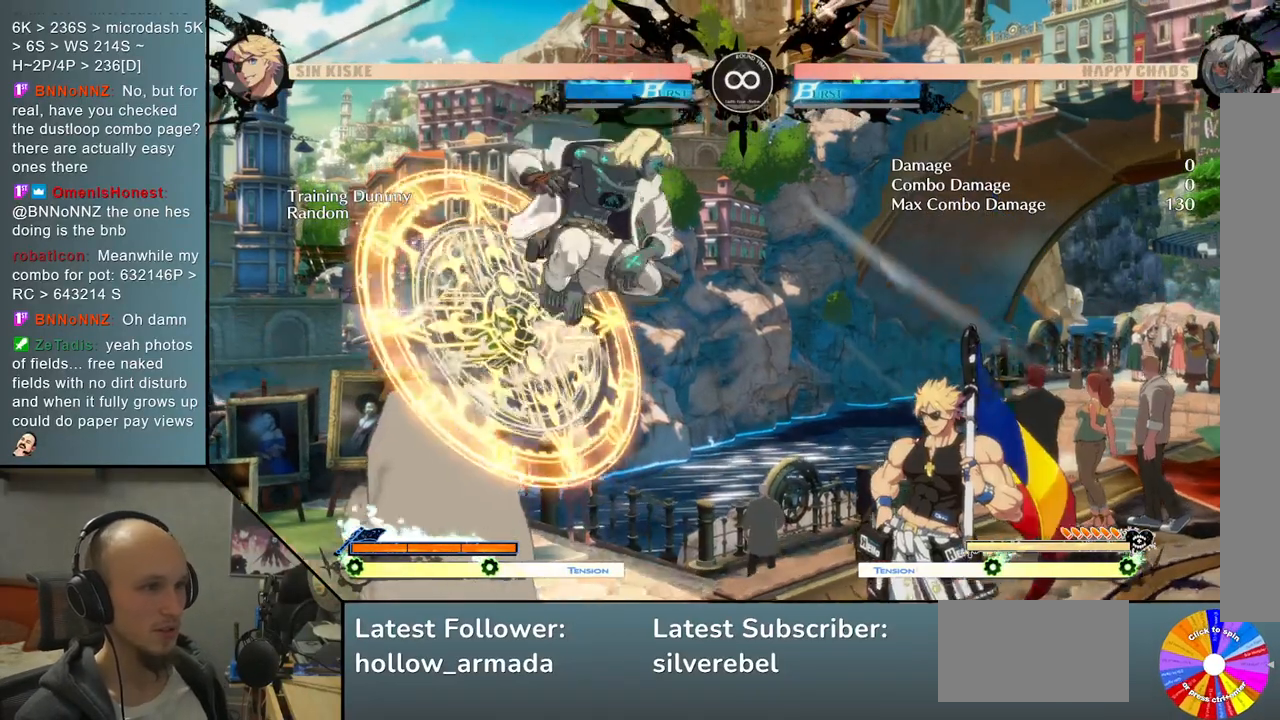
{"buttons": [], "left_stick": "center", "events": [[133, "CROSS", "down"], [383, "CROSS", "up"]]}
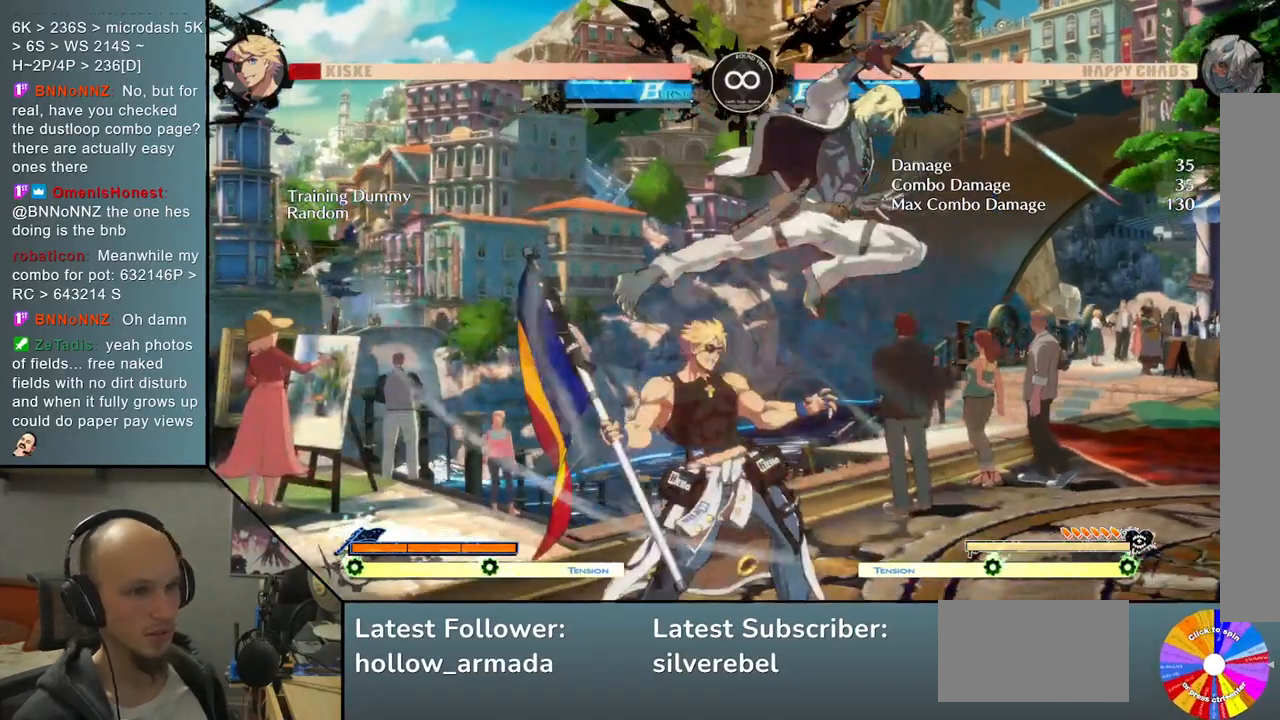
{"buttons": [], "left_stick": "center", "events": [[17, "left_stick", "down"], [100, "R2", "down"], [267, "R2", "up"], [383, "left_stick", "center"]]}
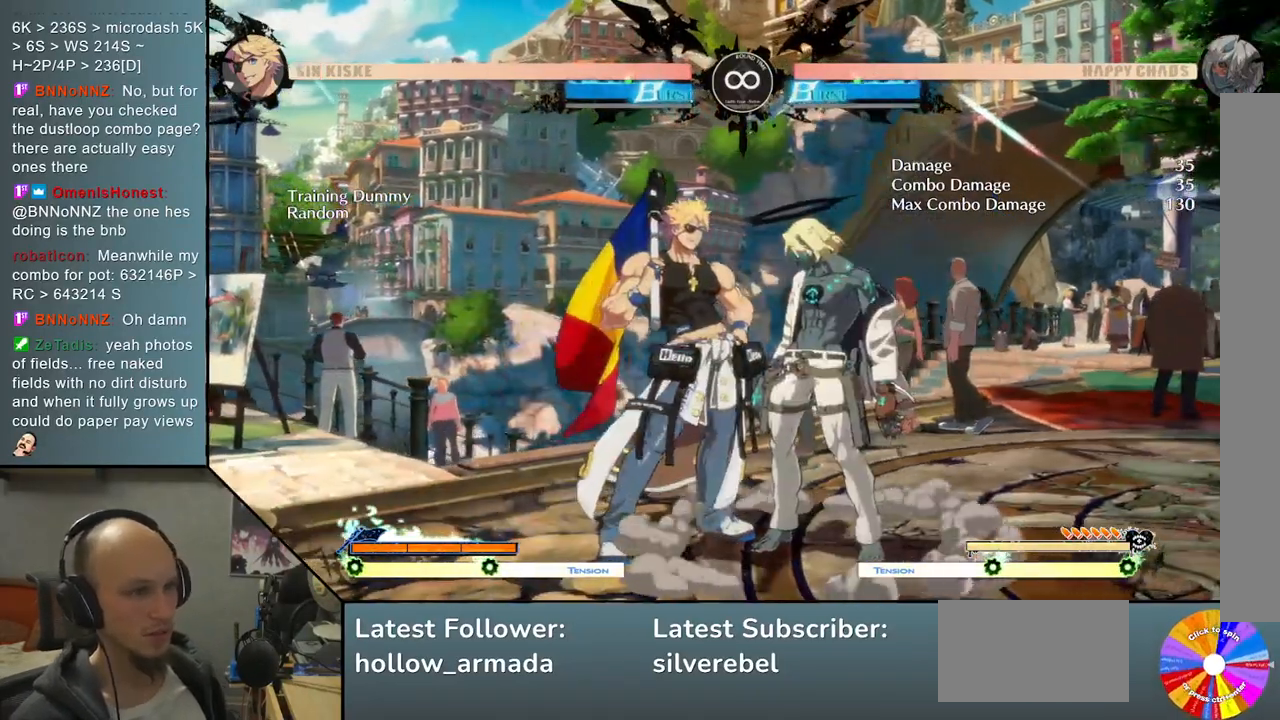
{"buttons": [], "left_stick": "center", "events": [[50, "SELECT", "down"], [200, "SELECT", "up"]]}
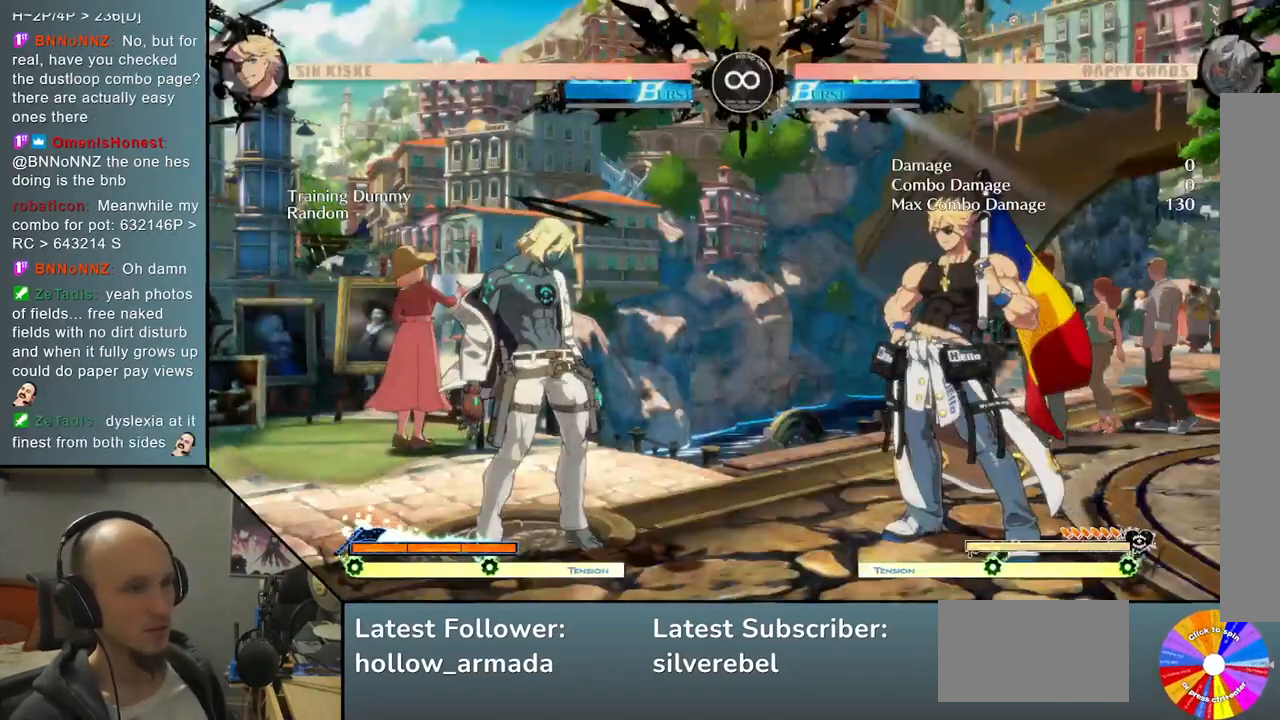
{"buttons": ["CROSS"], "left_stick": "center", "events": [[100, "left_stick", "up"], [233, "left_stick", "center"], [250, "TRIANGLE", "down"], [333, "TRIANGLE", "up"], [483, "CROSS", "down"]]}
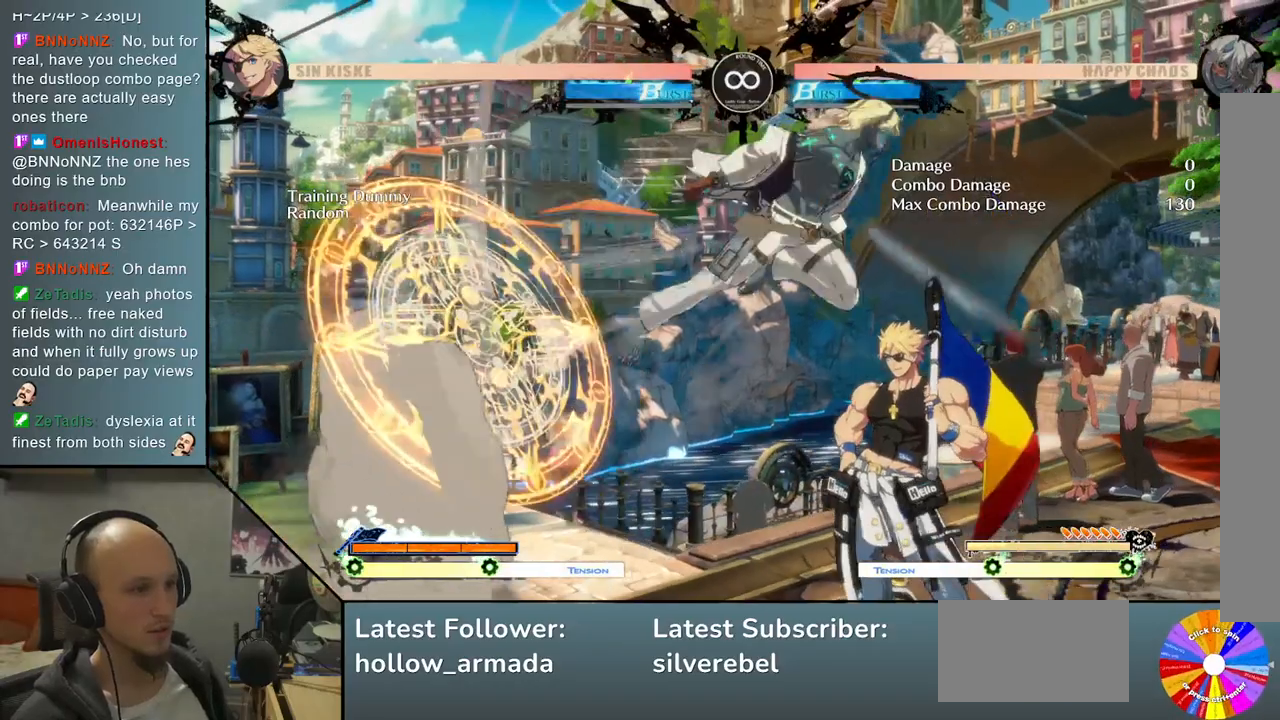
{"buttons": ["L2"], "left_stick": "center", "events": [[100, "CROSS", "up"], [183, "L2", "down"], [333, "L2", "up"], [417, "L2", "down"]]}
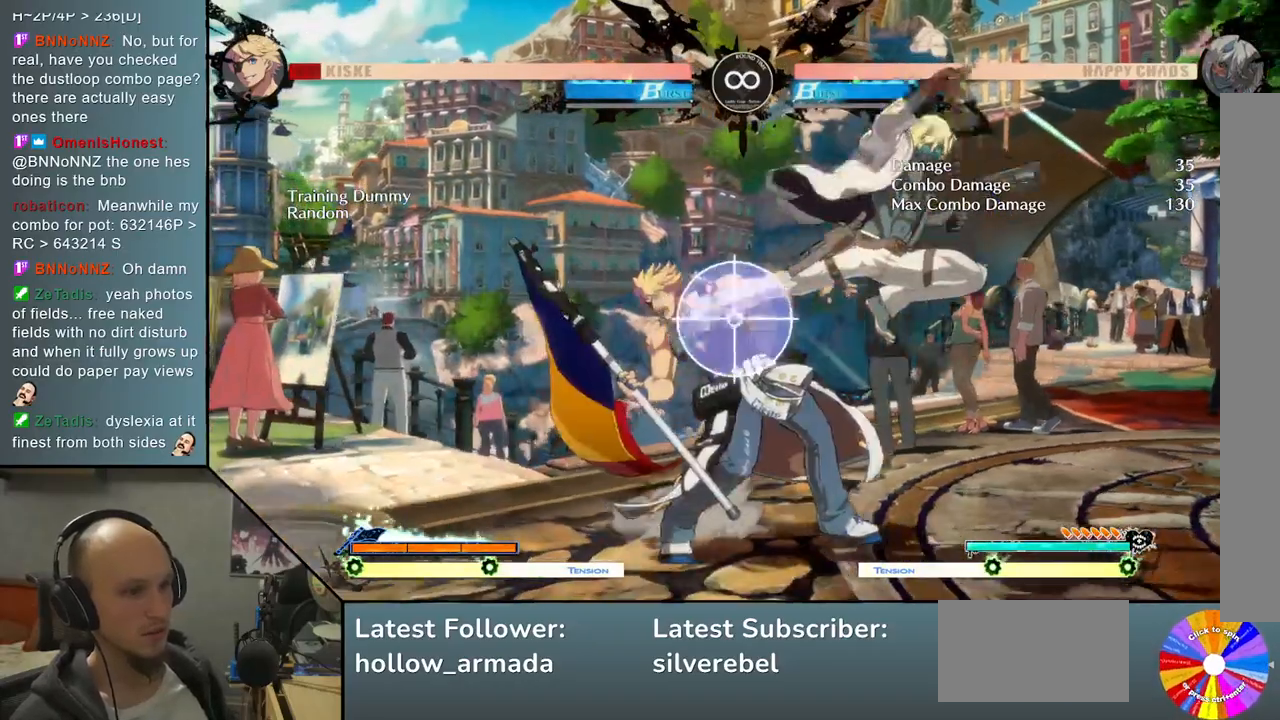
{"buttons": ["SQUARE"], "left_stick": "down", "events": [[133, "L2", "up"], [233, "R2", "down"], [267, "left_stick", "down"], [333, "R2", "up"], [383, "SQUARE", "down"]]}
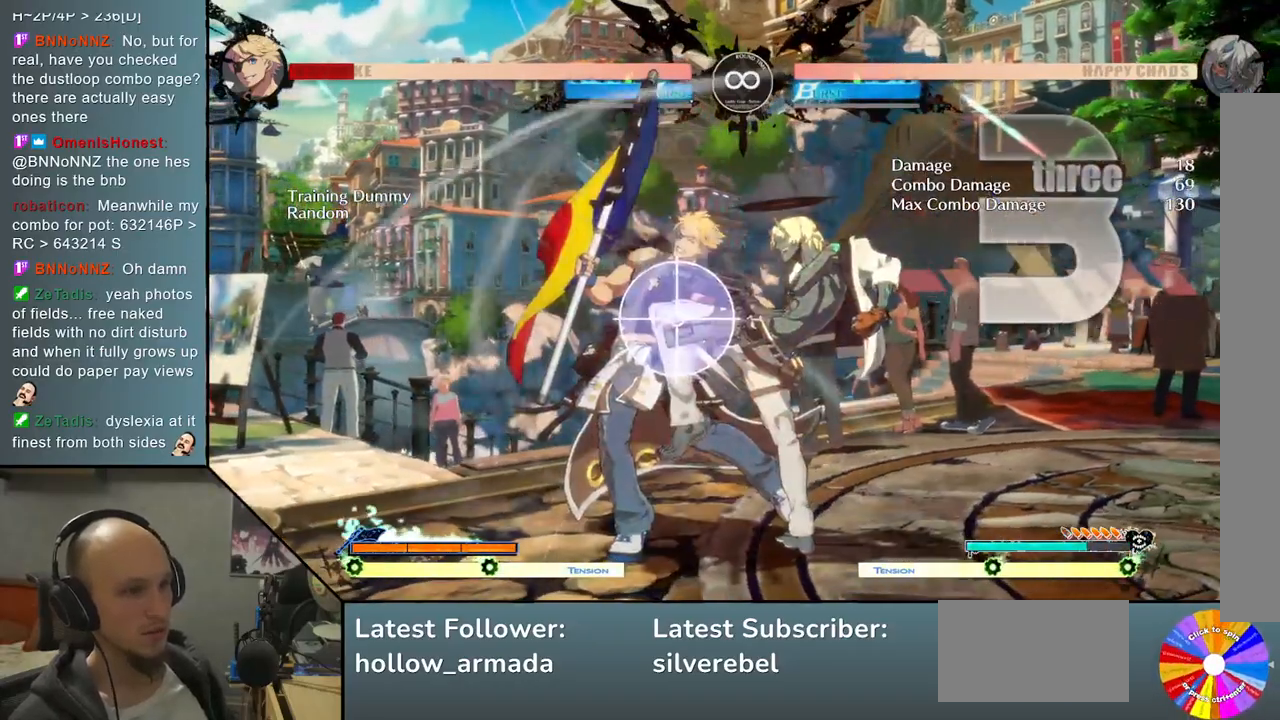
{"buttons": ["R2"], "left_stick": "down", "events": [[17, "SQUARE", "up"], [133, "CROSS", "down"], [267, "CROSS", "up"], [433, "R2", "down"]]}
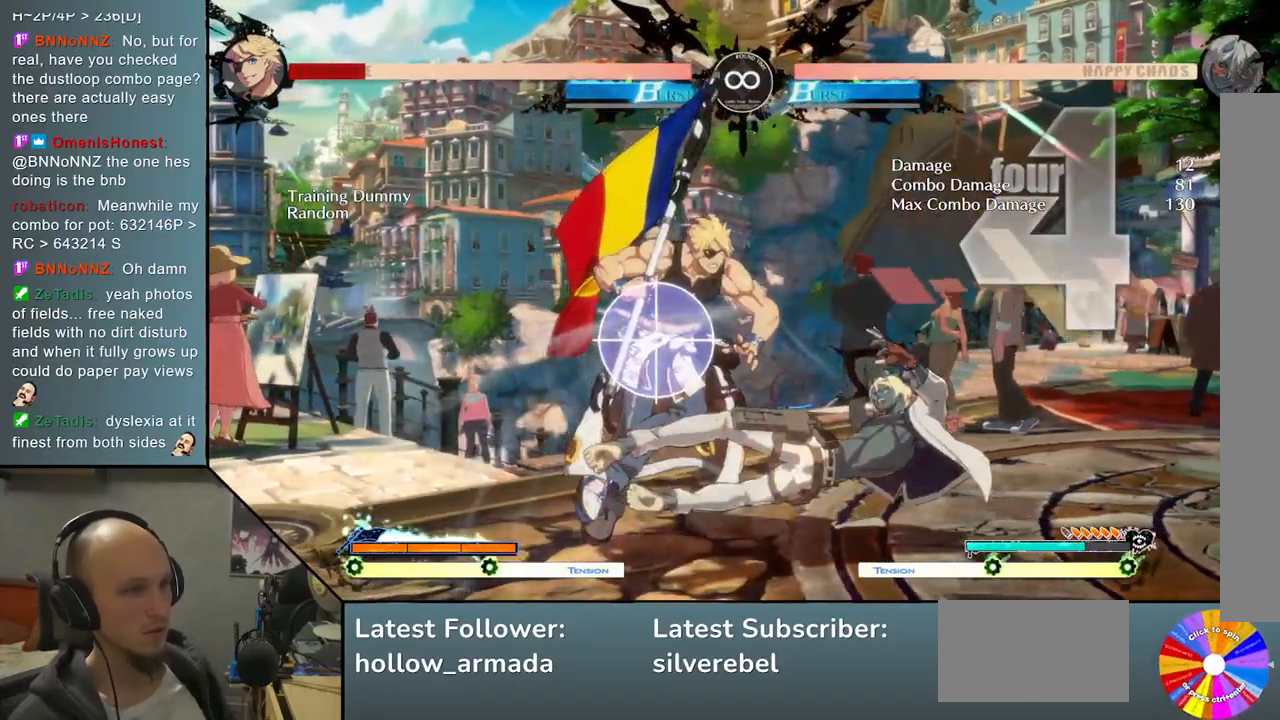
{"buttons": [], "left_stick": "center", "events": [[67, "left_stick", "left"], [83, "R2", "up"], [167, "L2", "down"], [400, "L2", "up"], [500, "left_stick", "center"]]}